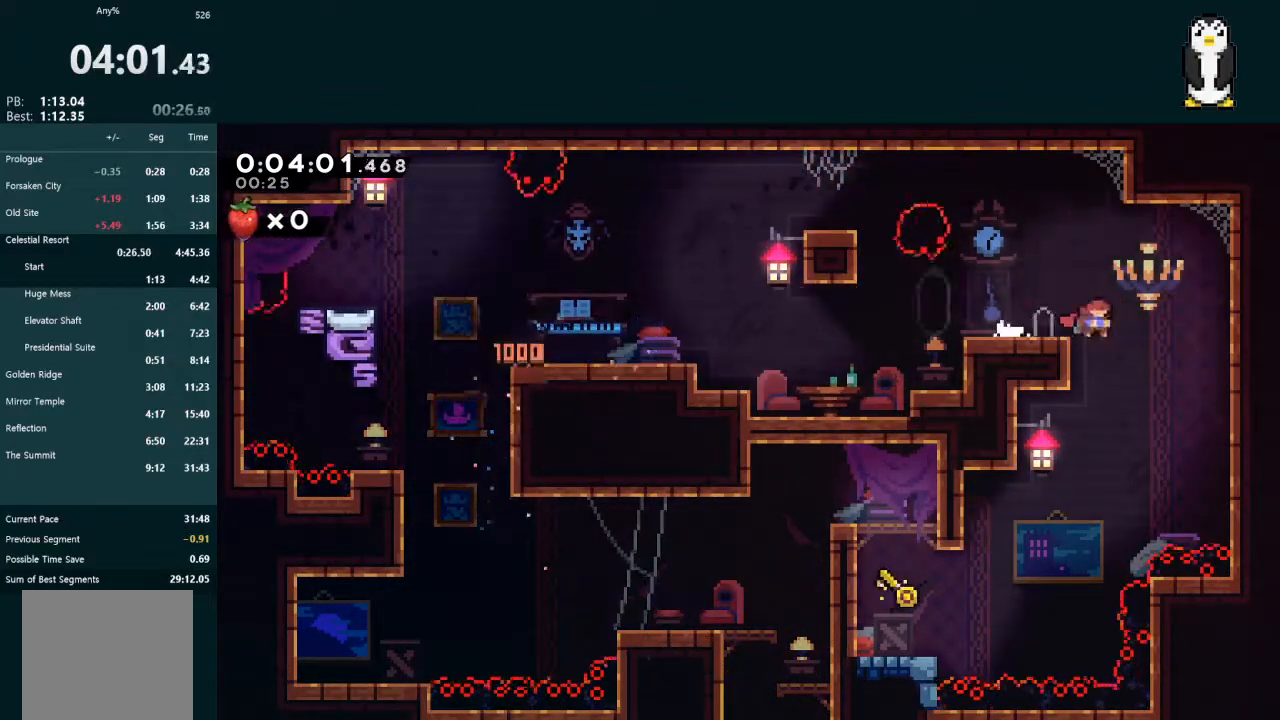
Gameplay with a controller (Xbox layout); each line is a JSON object with the inputs held at the frame after it. "events" lists button and stick changes between this image and that frame as [ms after this image, input, new state], when the widget could be followed in between. Not read: L3.
{"buttons": ["DPAD_LEFT"], "left_stick": "center", "right_stick": "center", "events": [[33, "DPAD_LEFT", "down"], [133, "X", "down"], [200, "X", "up"], [500, "DPAD_DOWN", "up"]]}
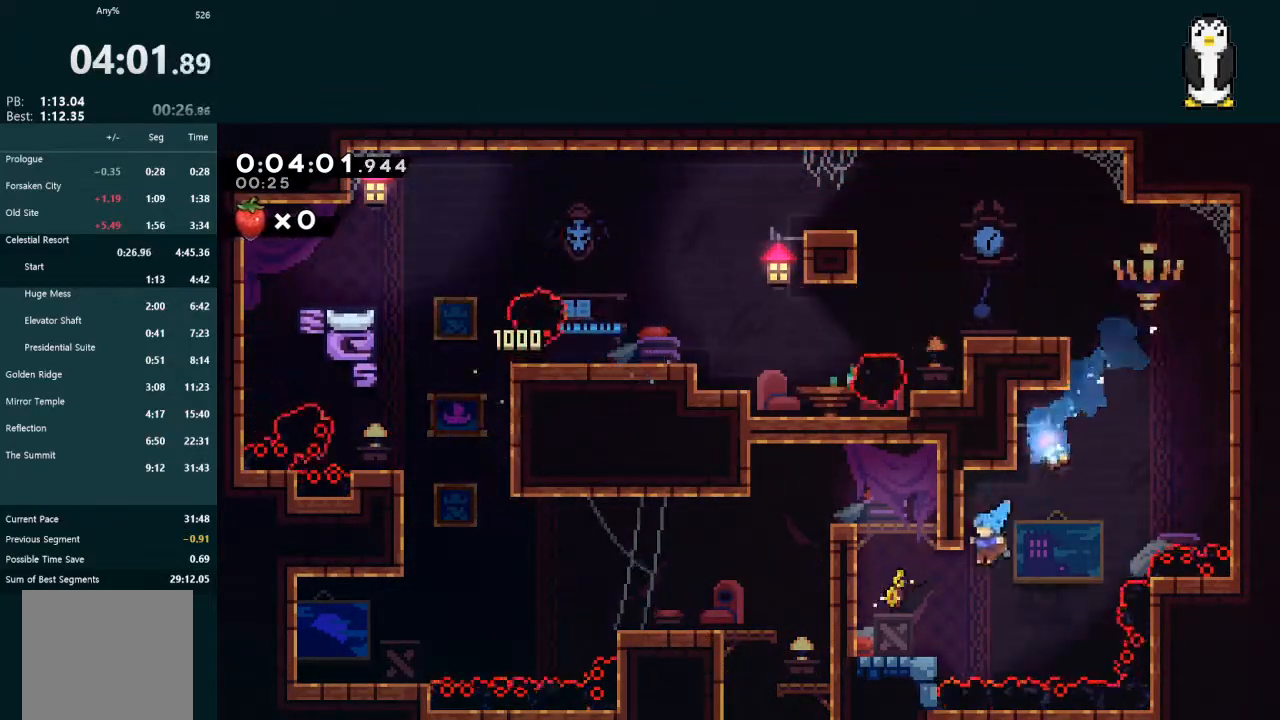
{"buttons": ["L2", "DPAD_LEFT"], "left_stick": "center", "right_stick": "center", "events": [[167, "DPAD_LEFT", "up"], [167, "DPAD_UP", "down"], [167, "L2", "down"], [200, "A", "down"], [200, "DPAD_LEFT", "down"], [267, "R1", "down"], [433, "DPAD_UP", "up"], [467, "R1", "up"], [500, "A", "up"]]}
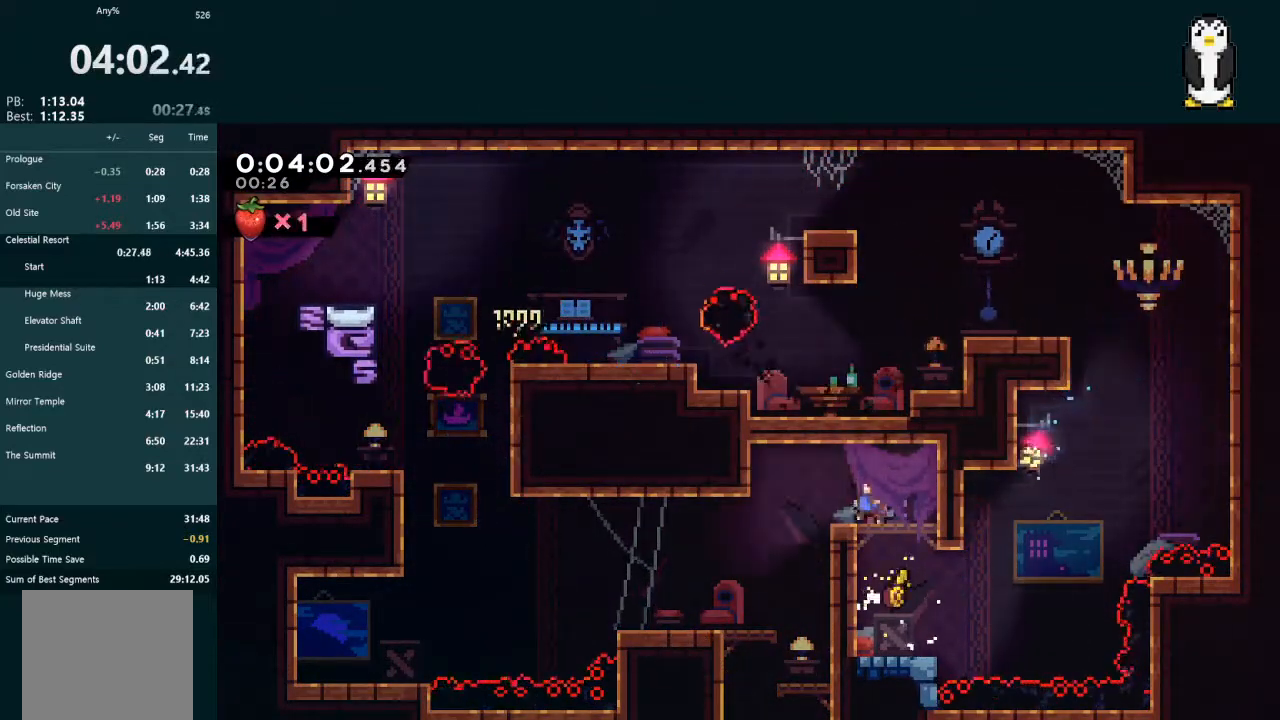
{"buttons": ["DPAD_LEFT"], "left_stick": "center", "right_stick": "center", "events": [[233, "DPAD_LEFT", "up"], [267, "DPAD_RIGHT", "down"], [267, "L2", "up"], [433, "DPAD_DOWN", "down"], [467, "DPAD_LEFT", "down"], [467, "DPAD_RIGHT", "up"], [500, "DPAD_DOWN", "up"]]}
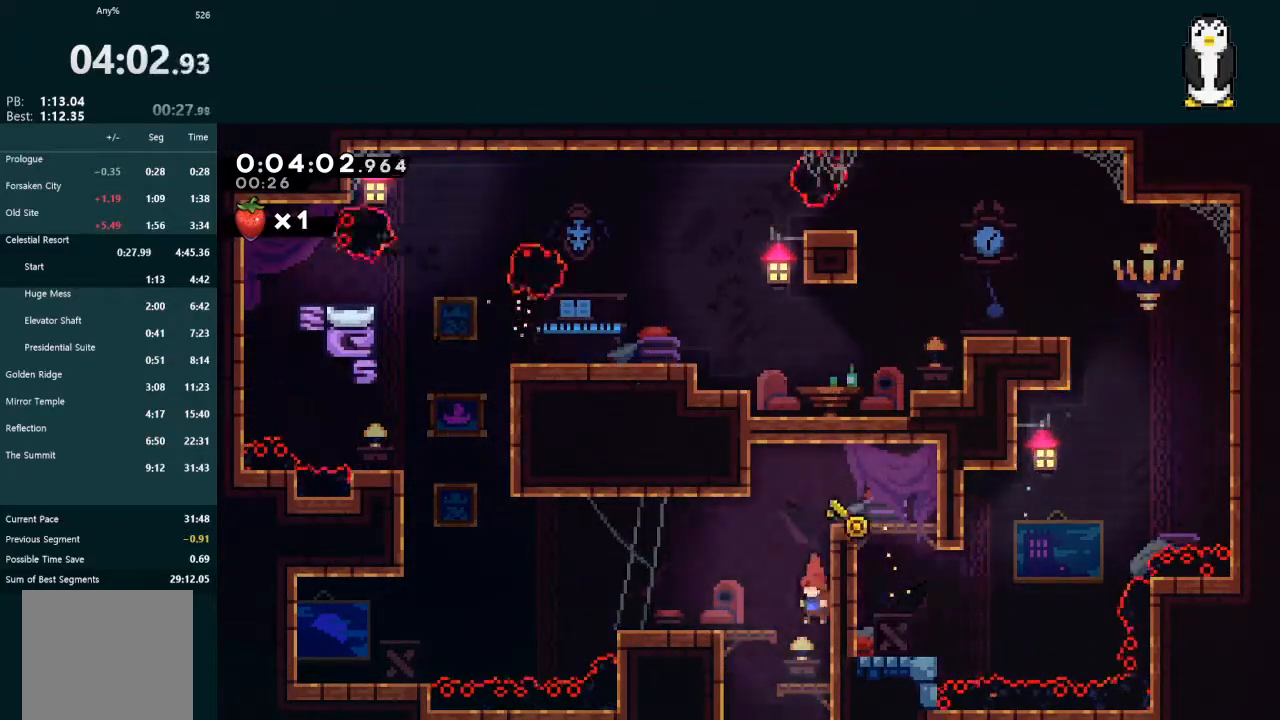
{"buttons": ["DPAD_LEFT"], "left_stick": "center", "right_stick": "center", "events": [[267, "DPAD_DOWN", "down"], [267, "DPAD_LEFT", "up"], [300, "DPAD_RIGHT", "down"], [300, "X", "down"], [400, "DPAD_RIGHT", "up"], [400, "X", "up"], [433, "DPAD_DOWN", "up"], [433, "DPAD_LEFT", "down"]]}
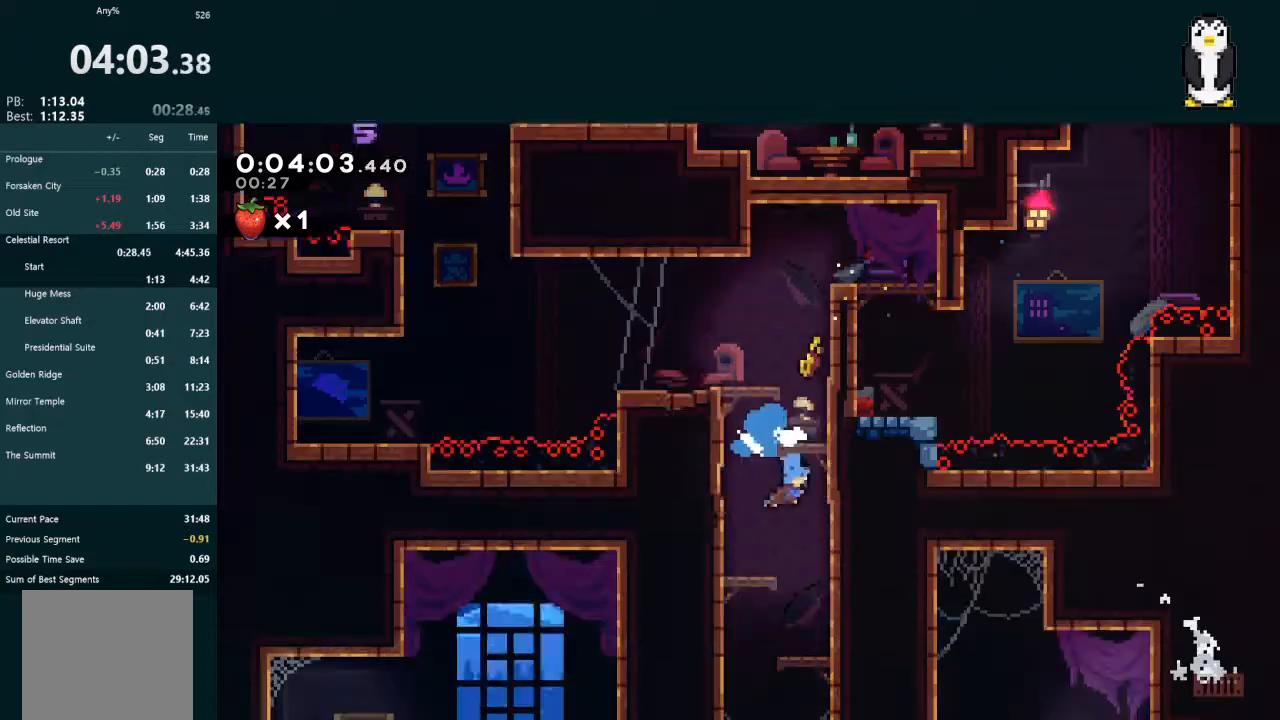
{"buttons": ["DPAD_LEFT"], "left_stick": "center", "right_stick": "center", "events": []}
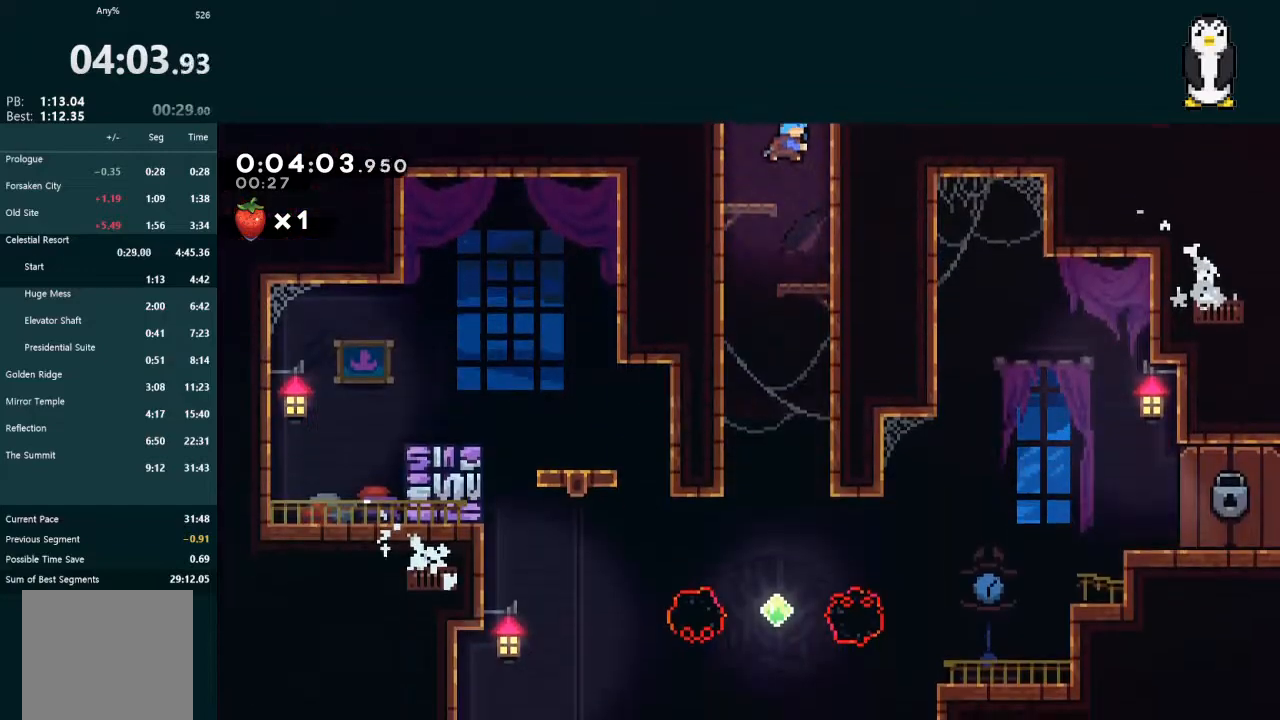
{"buttons": ["DPAD_DOWN", "DPAD_RIGHT"], "left_stick": "center", "right_stick": "center", "events": [[367, "DPAD_DOWN", "down"], [400, "DPAD_LEFT", "up"], [433, "DPAD_RIGHT", "down"]]}
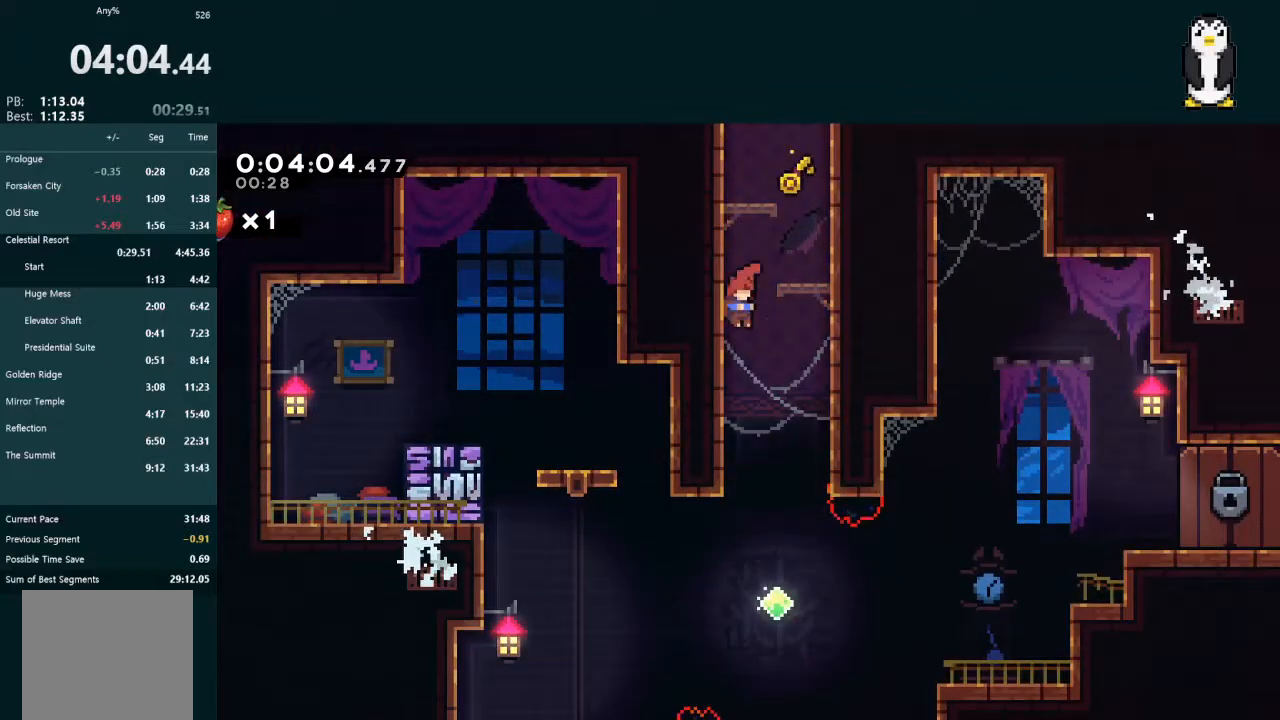
{"buttons": ["R2", "DPAD_RIGHT"], "left_stick": "center", "right_stick": "center", "events": [[433, "R2", "down"], [467, "DPAD_DOWN", "up"]]}
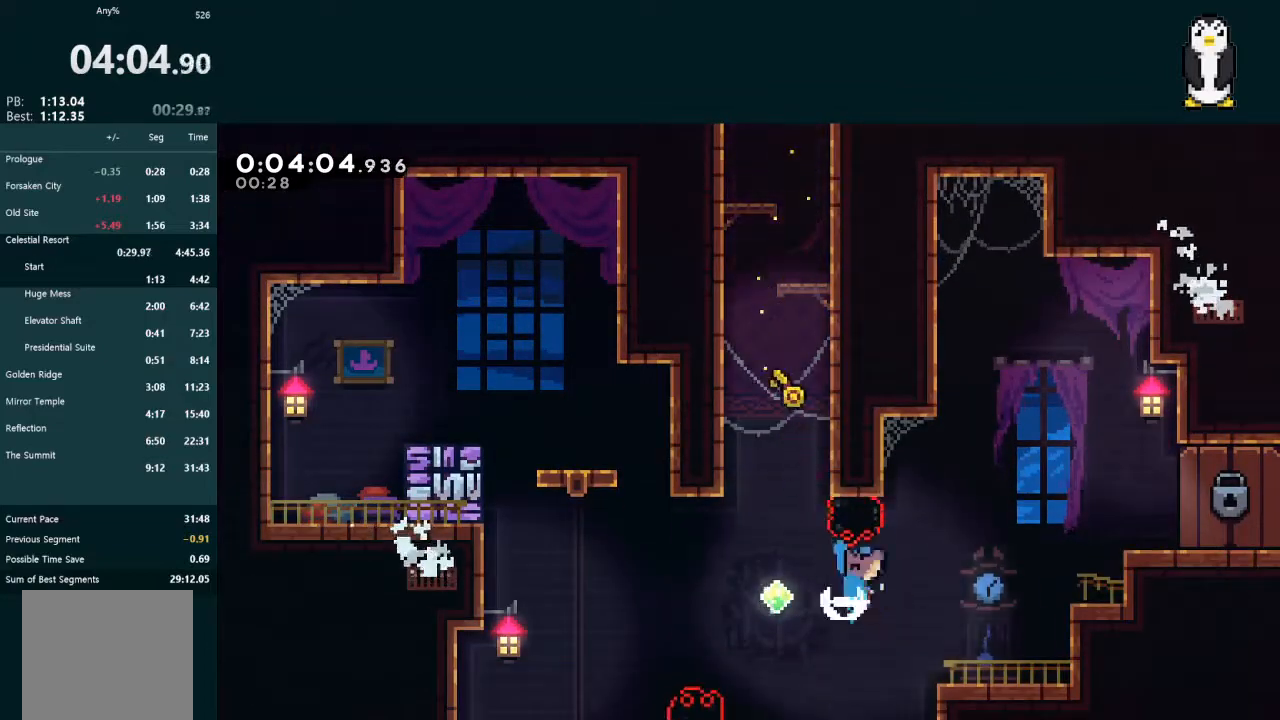
{"buttons": ["A", "L2", "R1", "DPAD_UP", "DPAD_RIGHT"], "left_stick": "center", "right_stick": "center", "events": [[33, "L2", "down"], [33, "R2", "up"], [67, "DPAD_UP", "down"], [233, "A", "down"], [333, "R1", "down"]]}
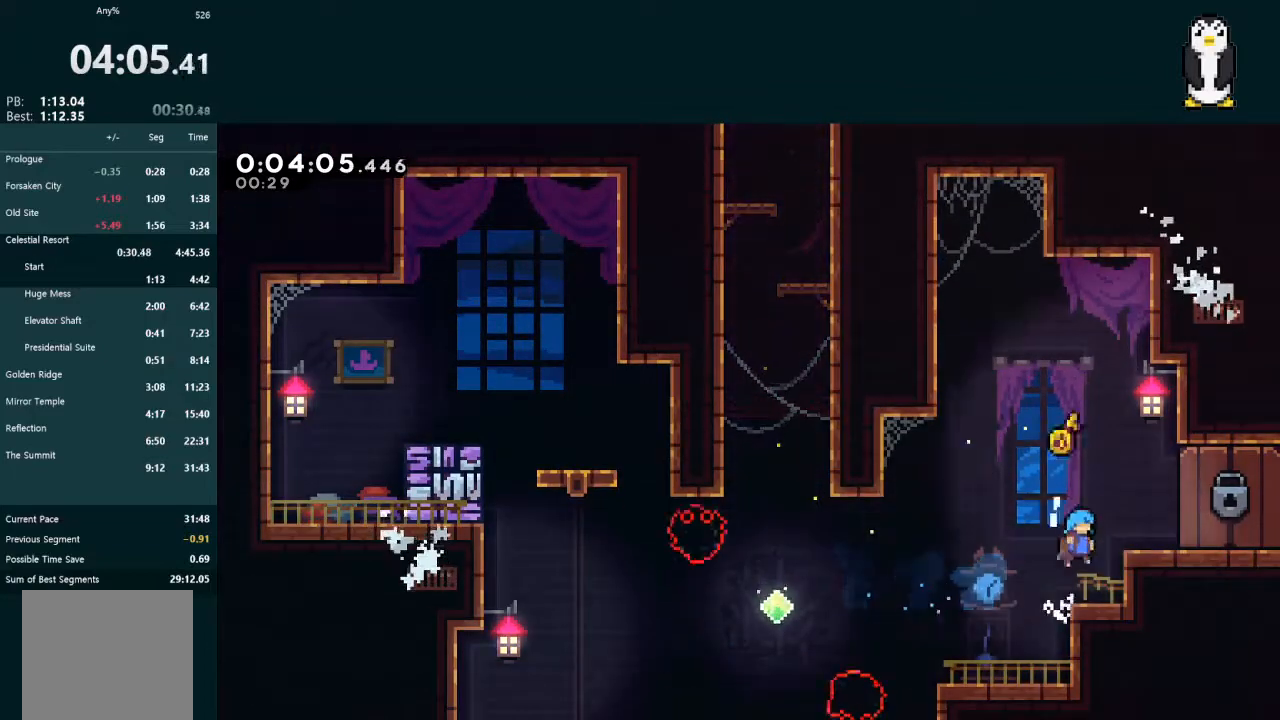
{"buttons": [], "left_stick": "center", "right_stick": "center", "events": [[167, "A", "up"], [167, "R1", "up"], [367, "DPAD_UP", "up"], [367, "L2", "up"], [467, "DPAD_RIGHT", "up"]]}
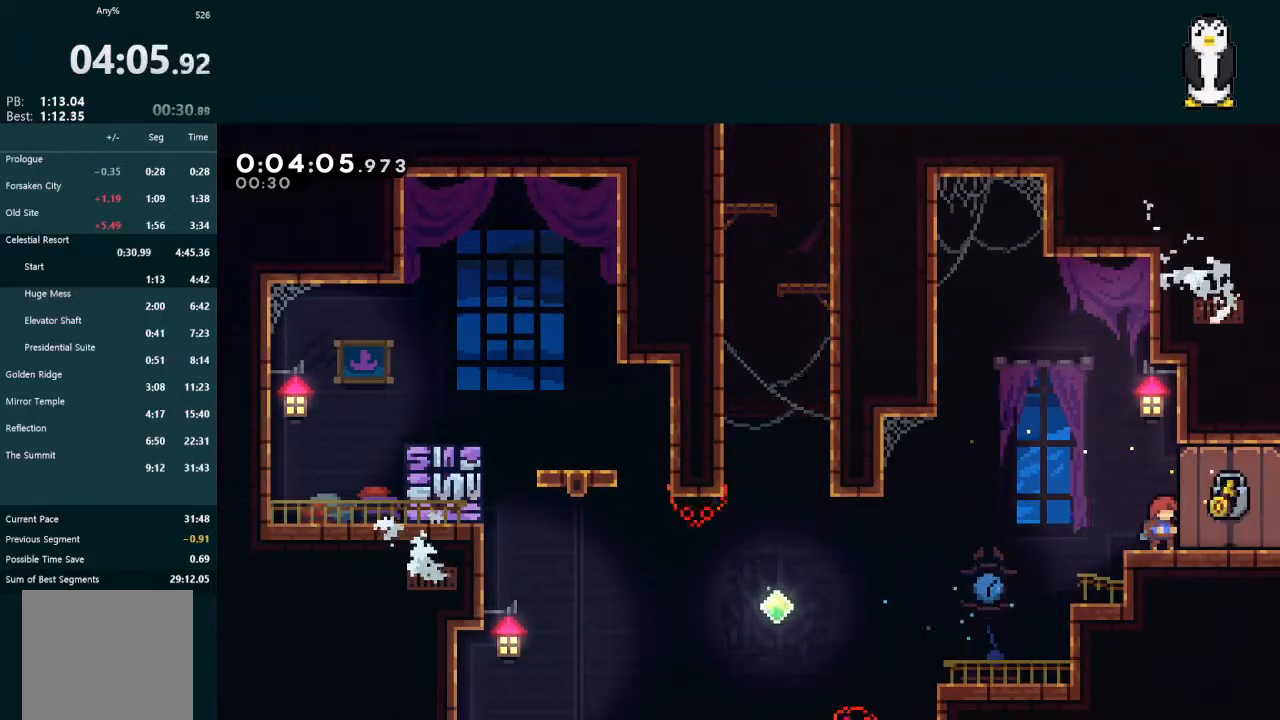
{"buttons": [], "left_stick": "center", "right_stick": "center", "events": []}
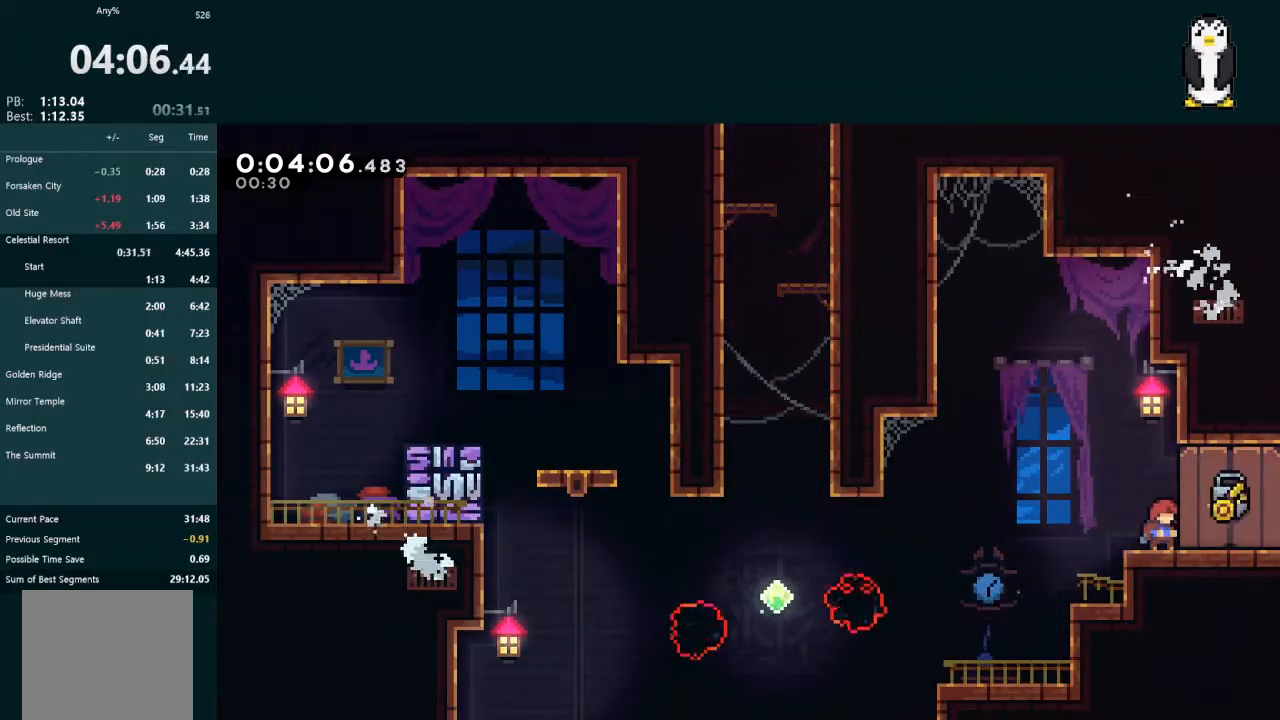
{"buttons": [], "left_stick": "center", "right_stick": "center", "events": []}
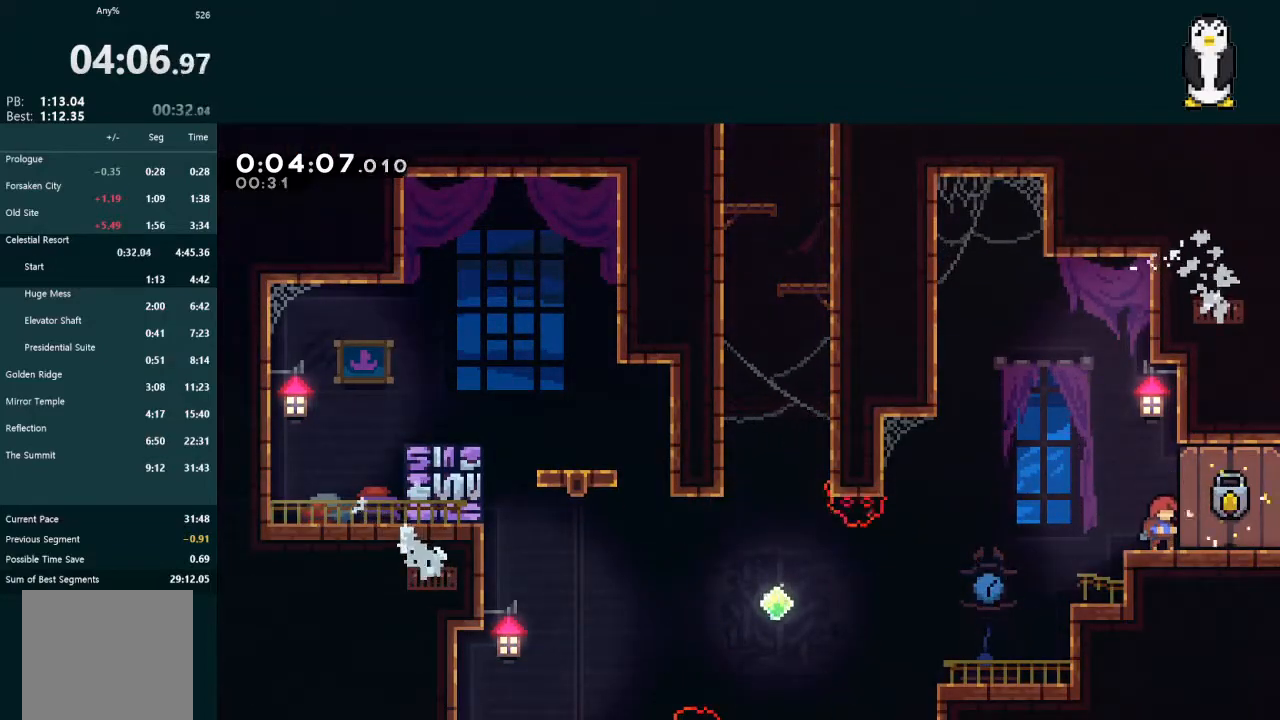
{"buttons": [], "left_stick": "center", "right_stick": "center", "events": []}
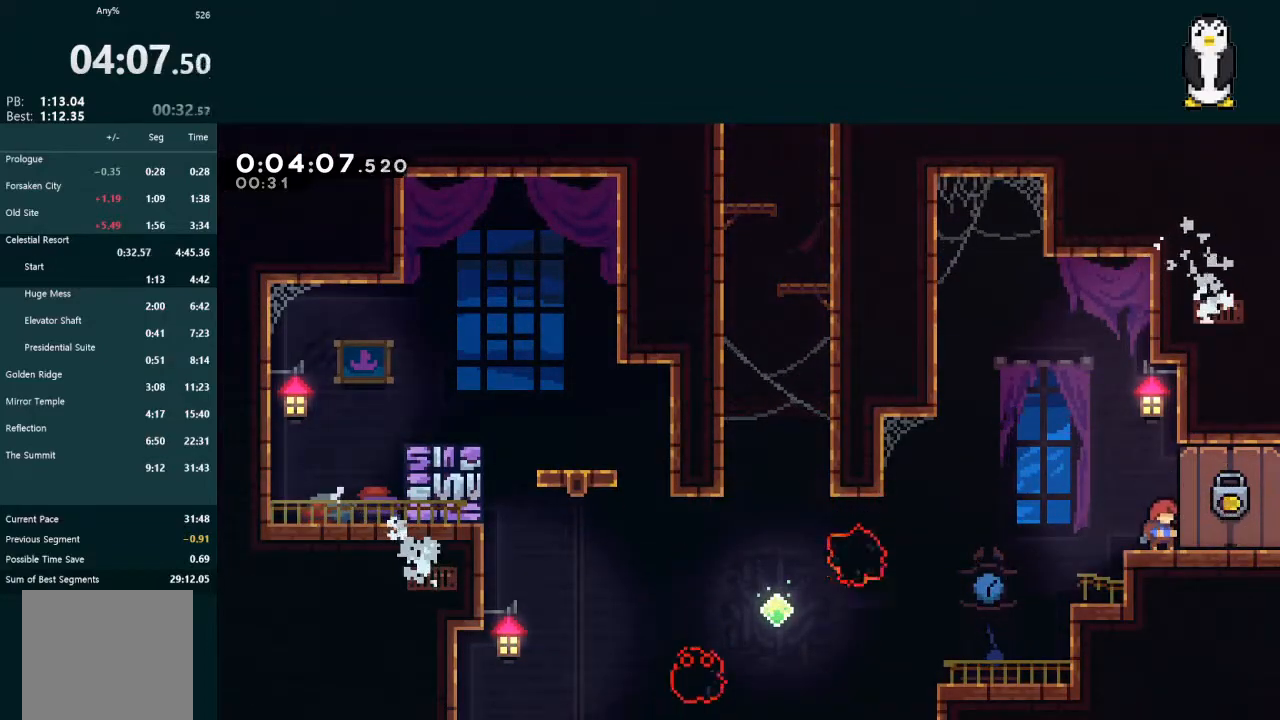
{"buttons": ["A", "DPAD_RIGHT"], "left_stick": "center", "right_stick": "center", "events": [[100, "DPAD_DOWN", "down"], [133, "DPAD_RIGHT", "down"], [167, "X", "down"], [267, "DPAD_DOWN", "up"], [267, "X", "up"], [333, "A", "down"]]}
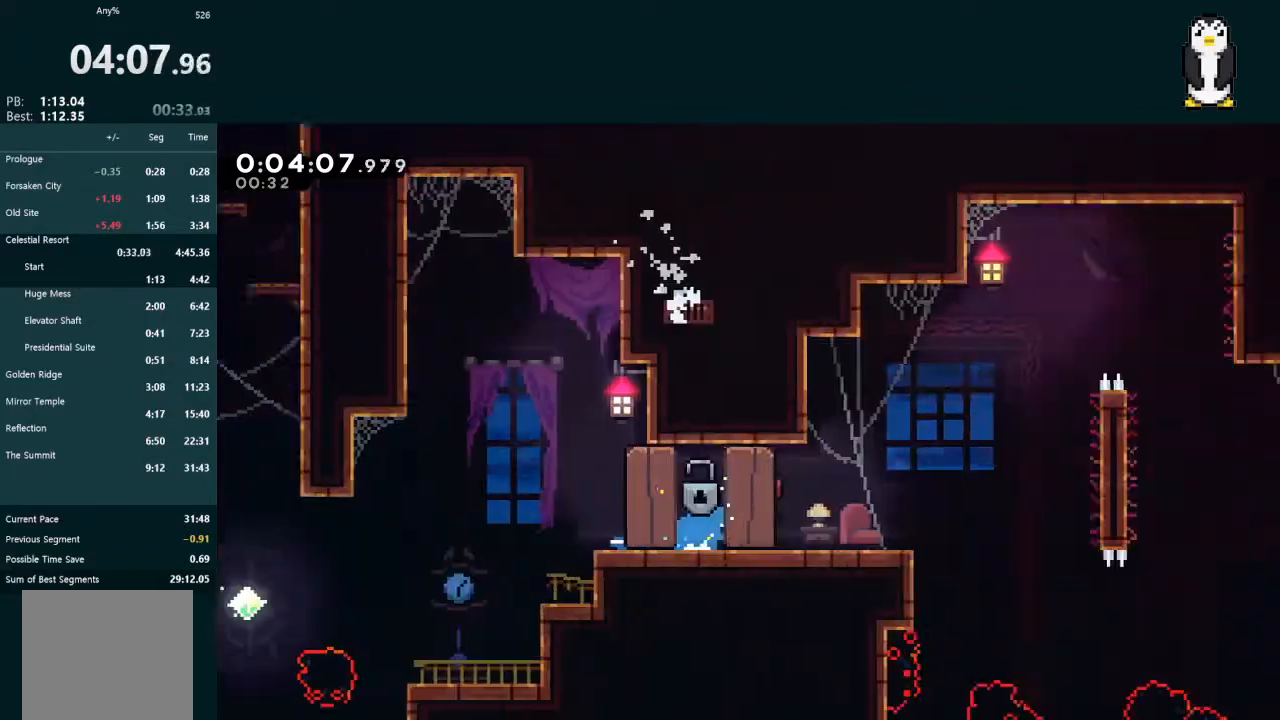
{"buttons": ["A", "DPAD_RIGHT"], "left_stick": "center", "right_stick": "center", "events": []}
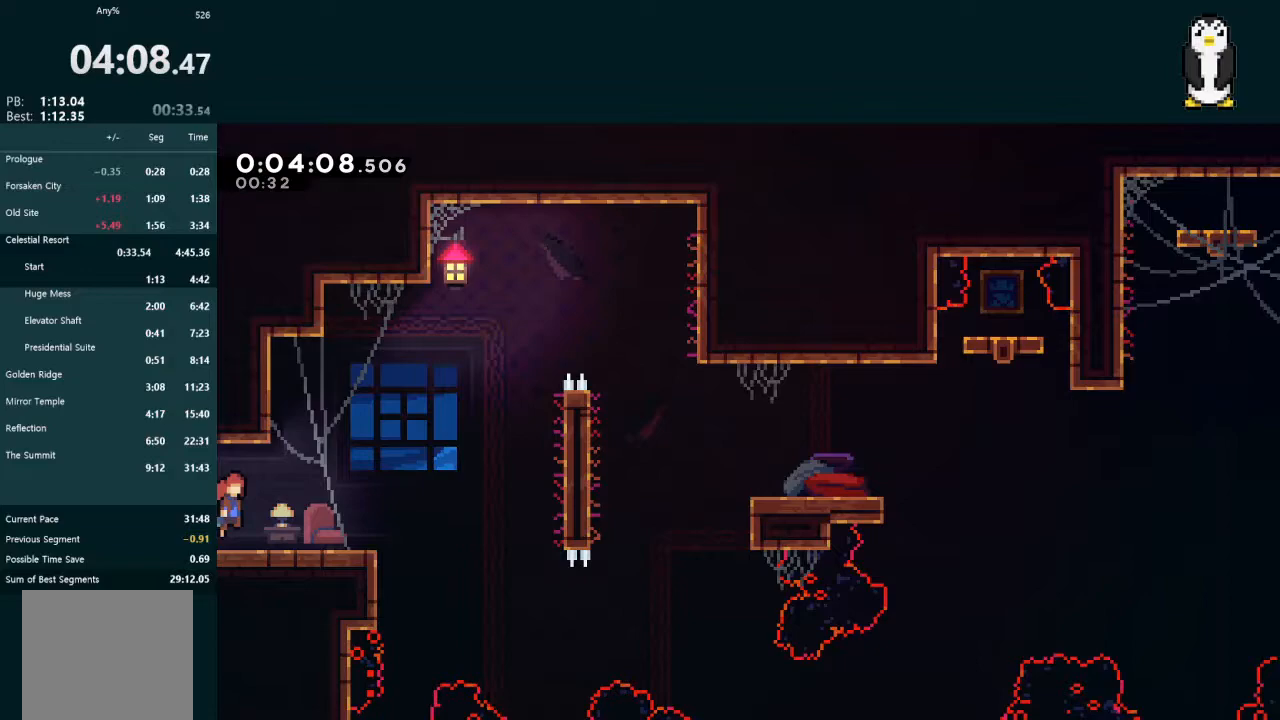
{"buttons": ["L2", "DPAD_UP", "DPAD_RIGHT"], "left_stick": "center", "right_stick": "center", "events": [[67, "A", "up"], [367, "L2", "down"], [400, "DPAD_UP", "down"], [400, "X", "down"], [467, "X", "up"]]}
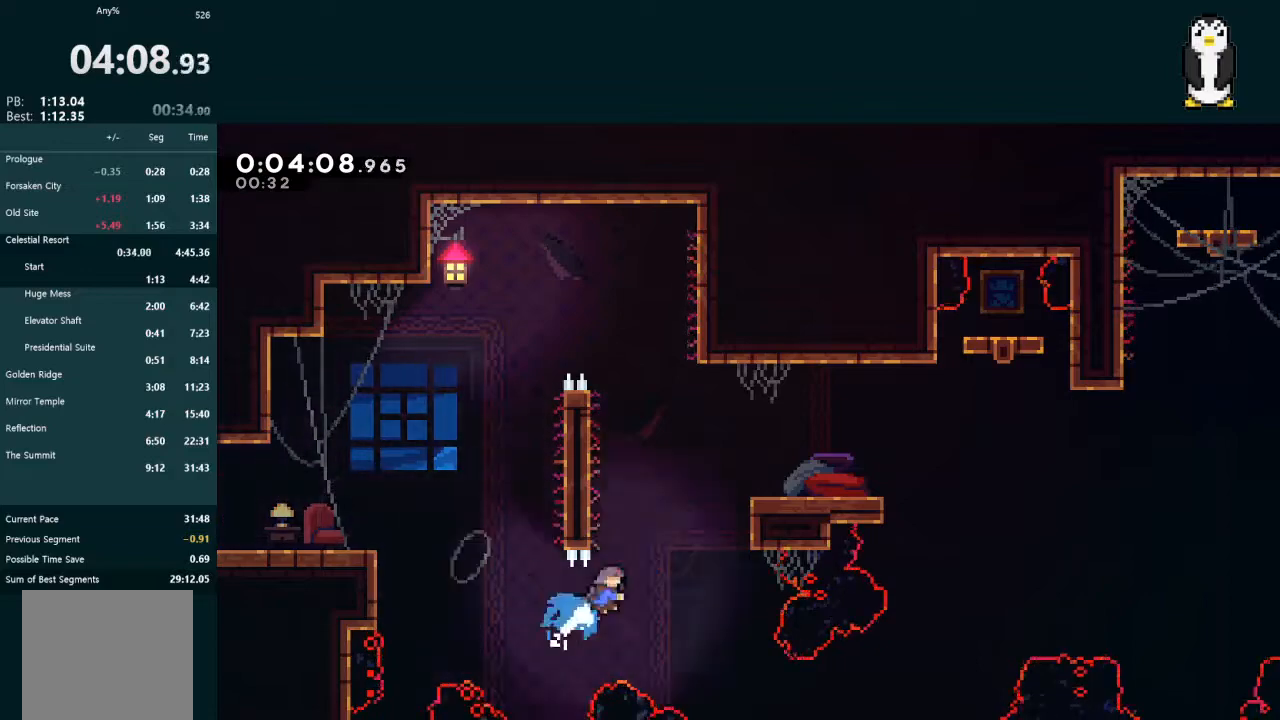
{"buttons": ["DPAD_DOWN", "DPAD_RIGHT"], "left_stick": "center", "right_stick": "center", "events": [[267, "A", "down"], [400, "A", "up"], [467, "DPAD_UP", "up"], [500, "DPAD_DOWN", "down"], [500, "L2", "up"]]}
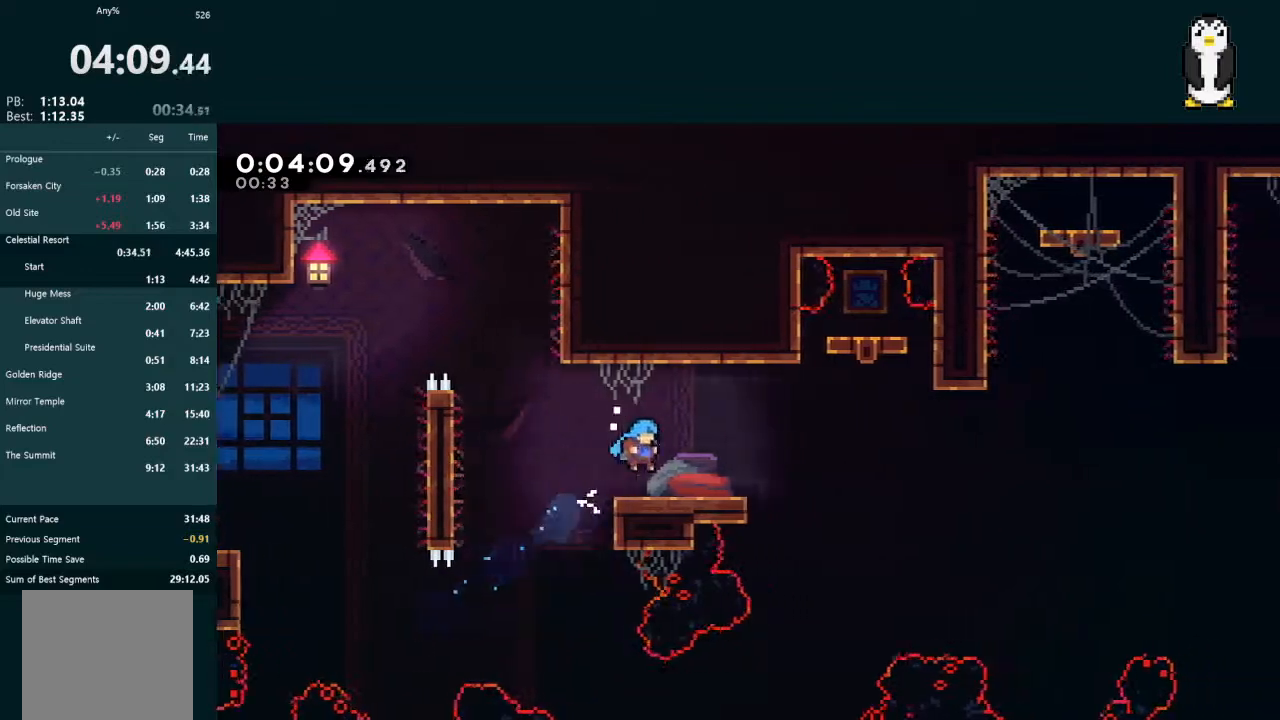
{"buttons": ["A", "DPAD_RIGHT"], "left_stick": "center", "right_stick": "center", "events": [[133, "X", "down"], [233, "X", "up"], [267, "DPAD_DOWN", "up"], [333, "A", "down"]]}
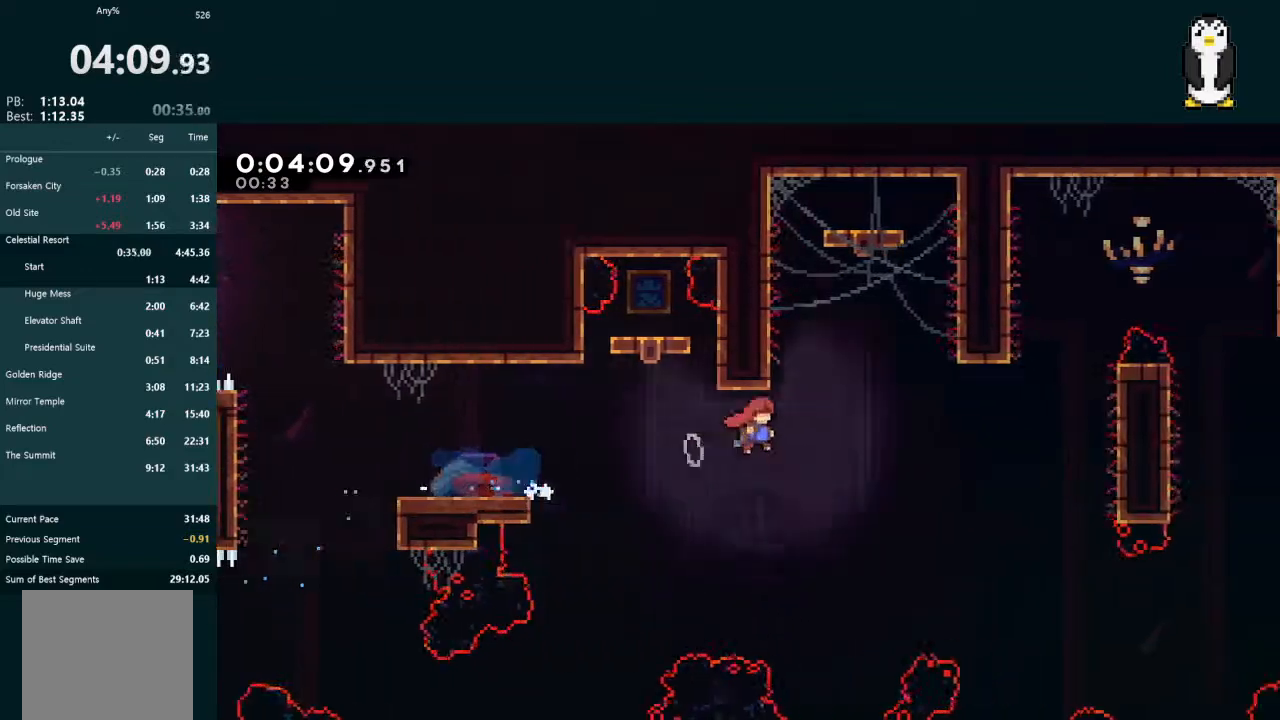
{"buttons": ["DPAD_RIGHT"], "left_stick": "center", "right_stick": "center", "events": [[400, "A", "up"]]}
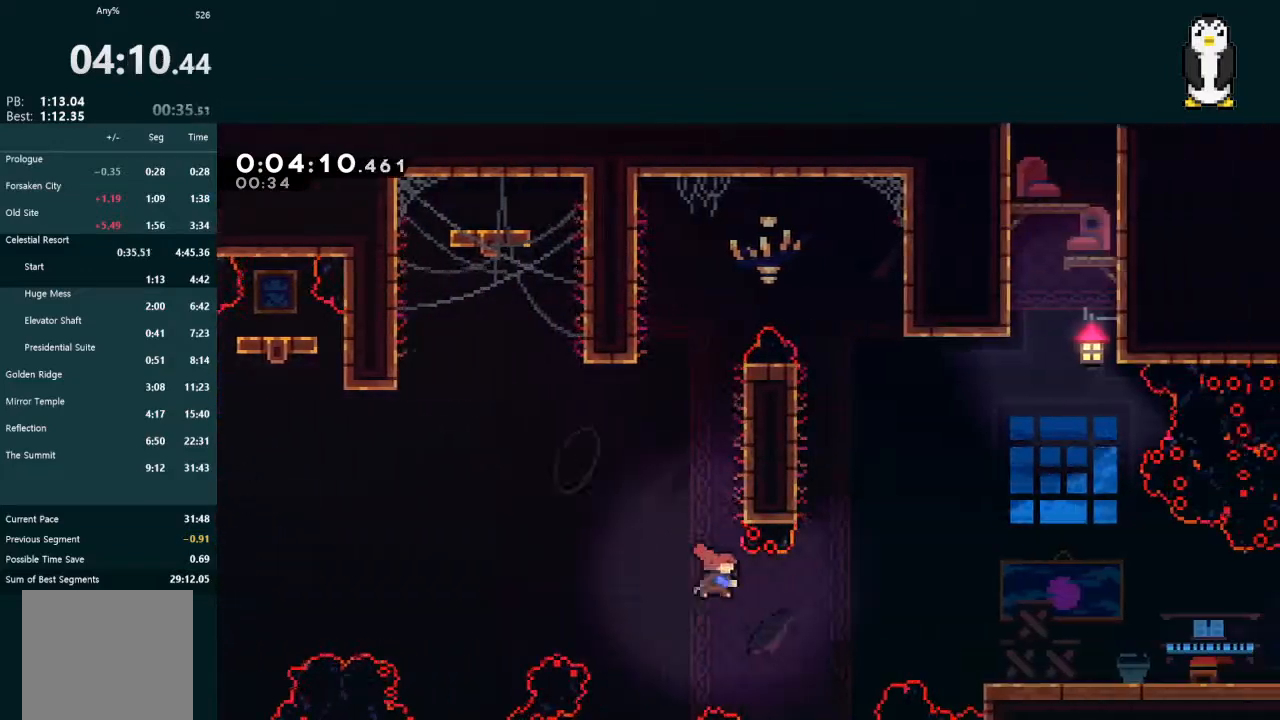
{"buttons": ["X", "DPAD_RIGHT"], "left_stick": "center", "right_stick": "center", "events": [[33, "X", "down"]]}
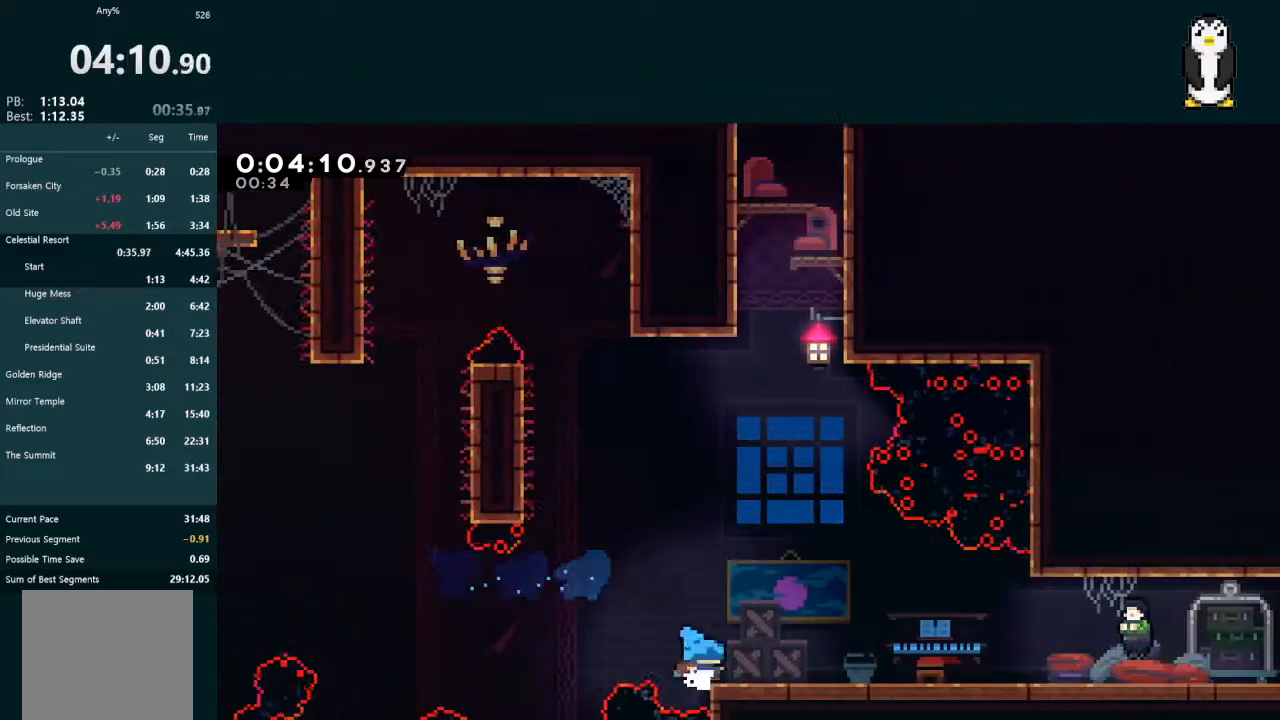
{"buttons": ["R2", "START"], "left_stick": "center", "right_stick": "center", "events": [[33, "DPAD_DOWN", "down"], [167, "A", "down"], [200, "X", "up"], [267, "A", "up"], [400, "START", "down"], [467, "DPAD_DOWN", "up"], [467, "DPAD_RIGHT", "up"], [467, "R2", "down"]]}
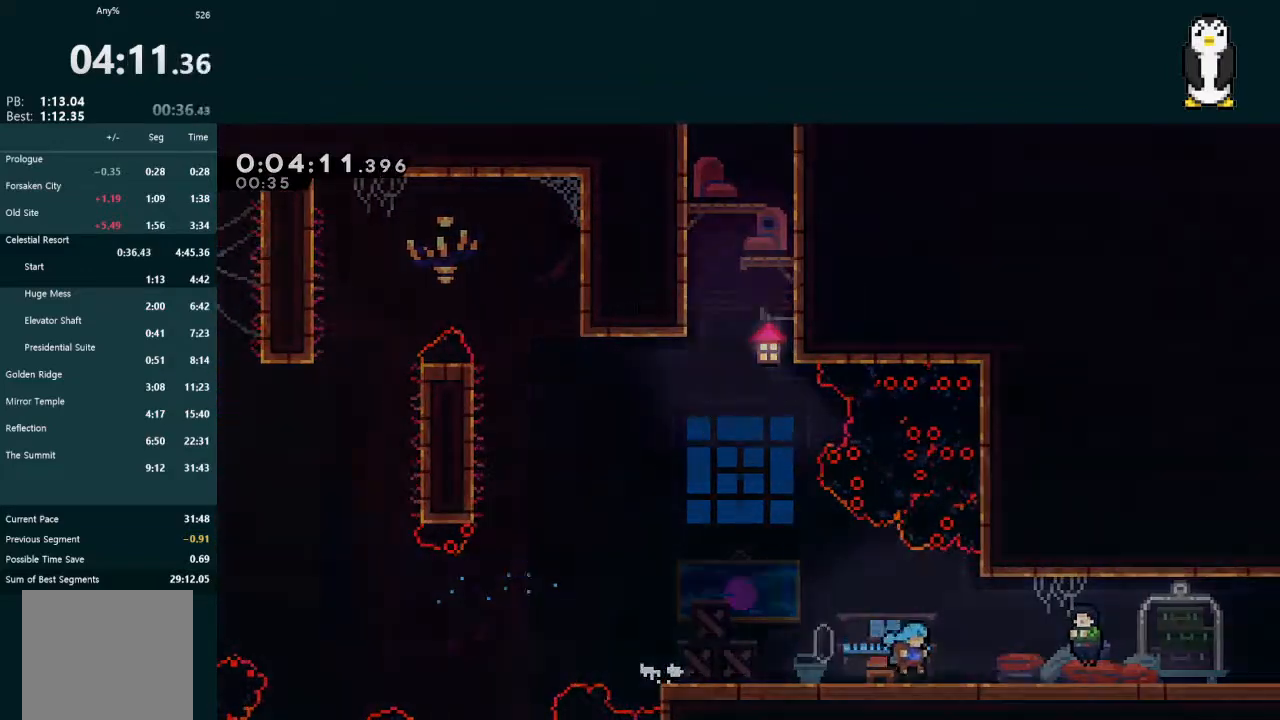
{"buttons": ["DPAD_DOWN", "DPAD_RIGHT"], "left_stick": "center", "right_stick": "center", "events": [[67, "START", "up"], [100, "R2", "up"], [300, "DPAD_DOWN", "down"], [300, "DPAD_RIGHT", "down"]]}
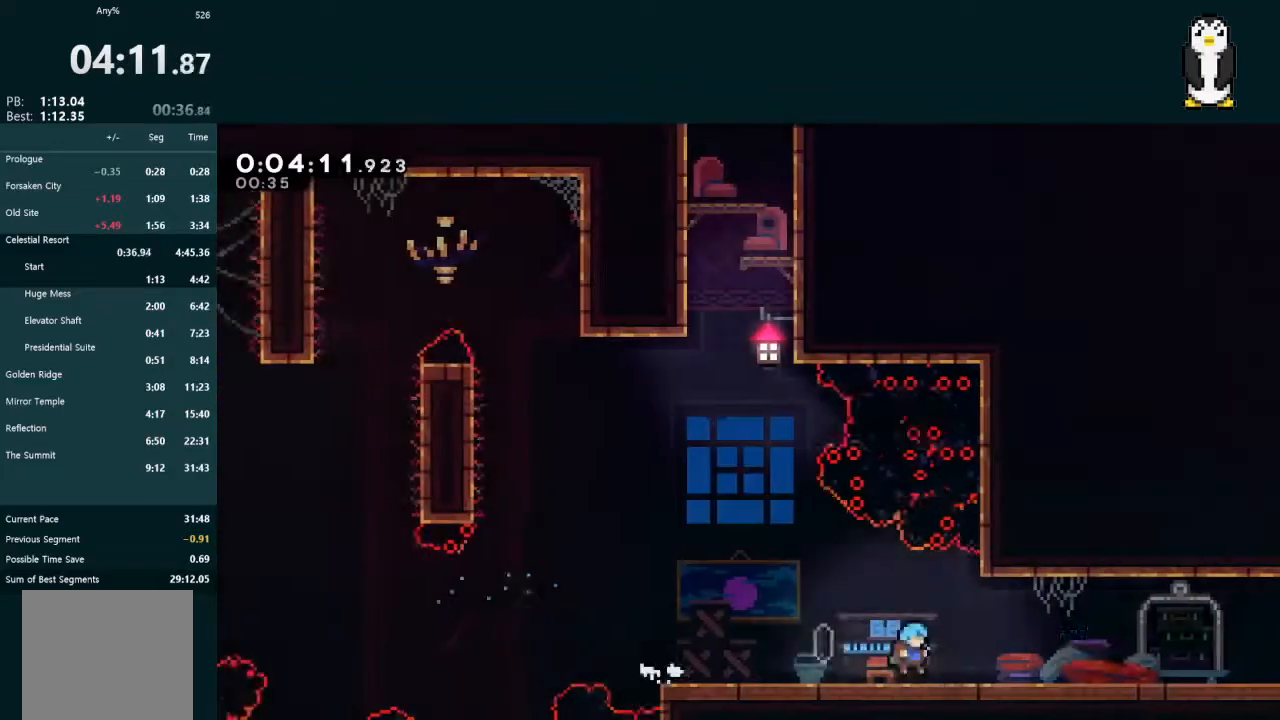
{"buttons": ["A", "DPAD_RIGHT"], "left_stick": "center", "right_stick": "center", "events": [[100, "X", "down"], [167, "A", "down"], [167, "X", "up"], [200, "A", "up"], [300, "A", "down"], [333, "DPAD_DOWN", "up"]]}
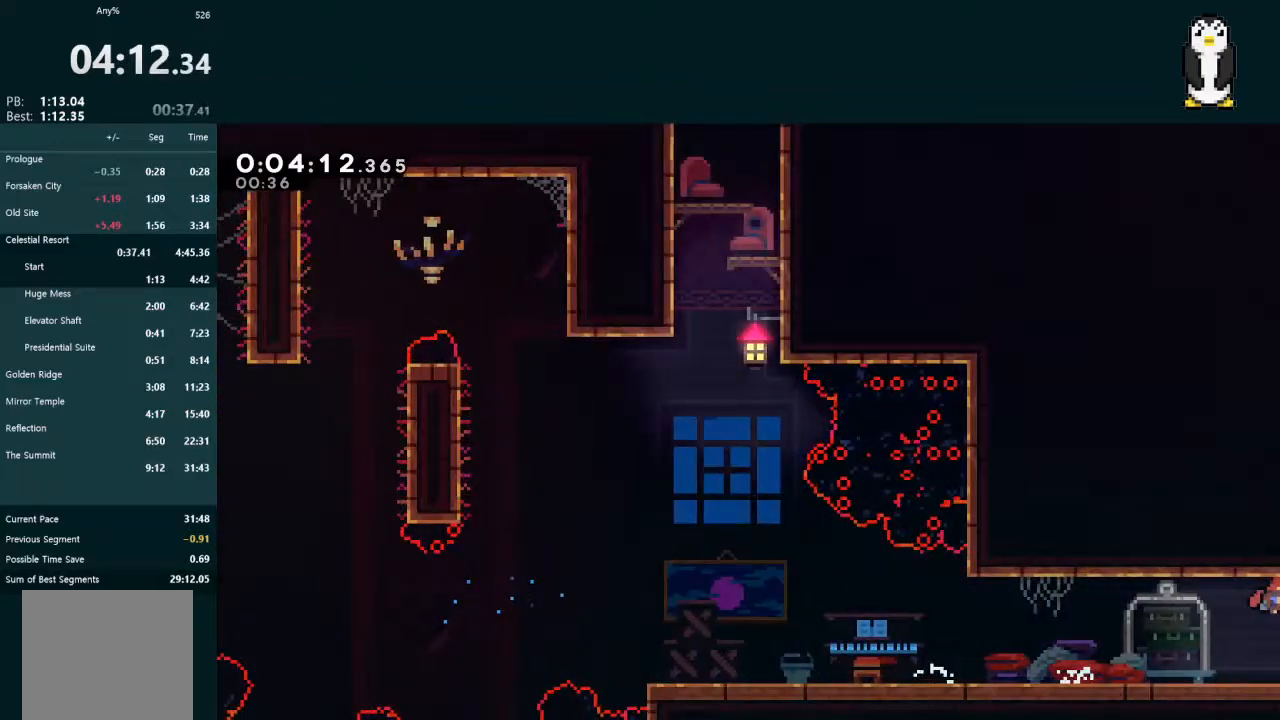
{"buttons": ["A", "DPAD_RIGHT"], "left_stick": "center", "right_stick": "center", "events": []}
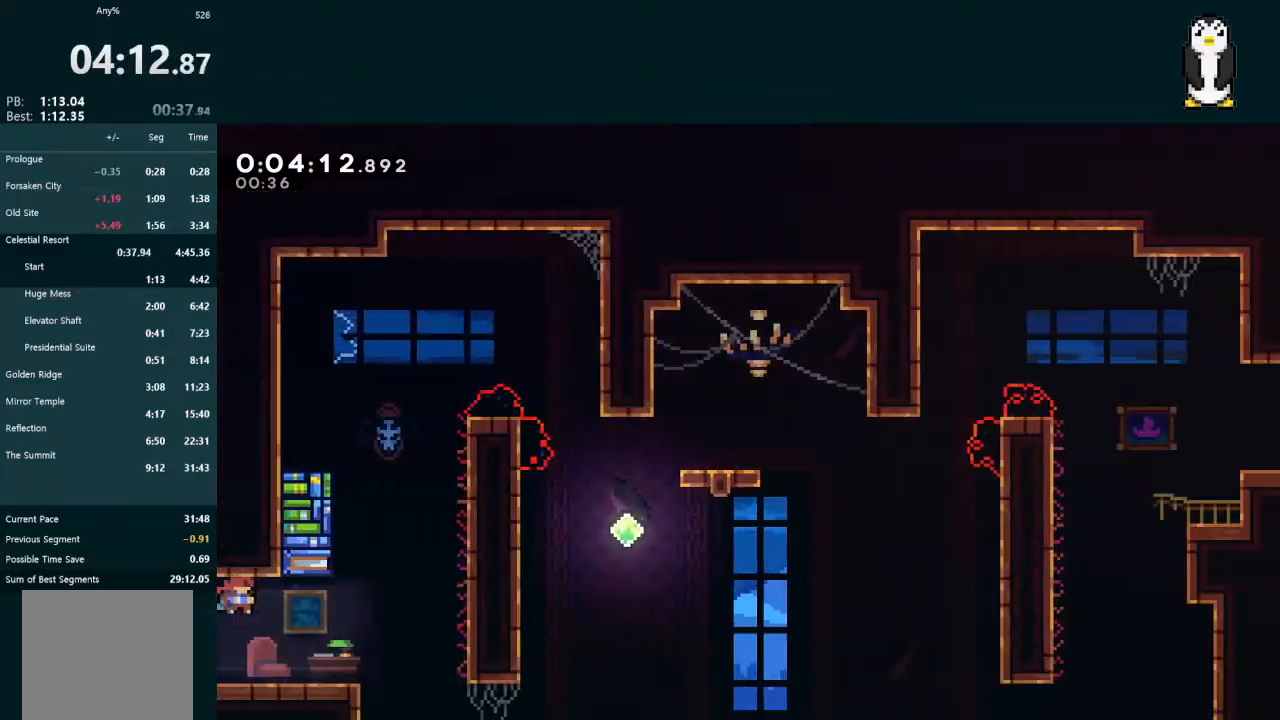
{"buttons": ["L2", "DPAD_UP", "DPAD_RIGHT"], "left_stick": "center", "right_stick": "center", "events": [[233, "A", "up"], [233, "L2", "down"], [300, "DPAD_UP", "down"], [300, "X", "down"], [500, "X", "up"]]}
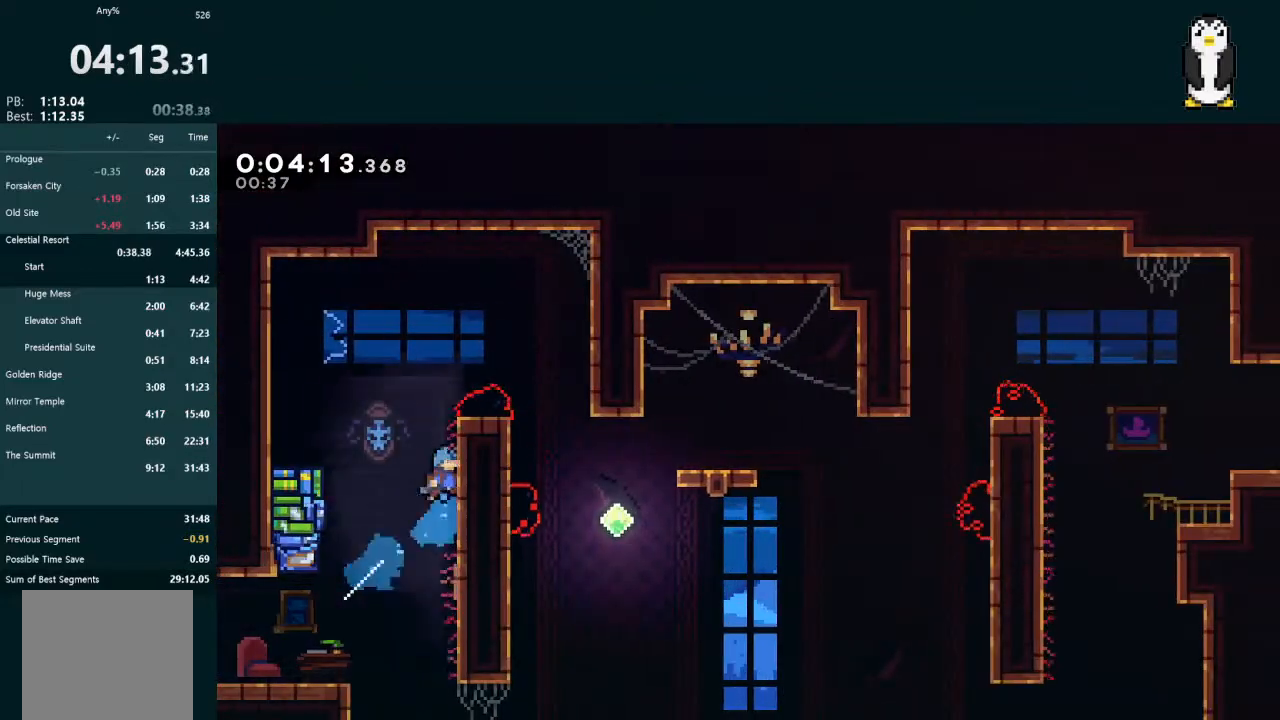
{"buttons": ["L2", "DPAD_UP", "DPAD_RIGHT"], "left_stick": "center", "right_stick": "center", "events": [[33, "A", "down"], [200, "R1", "down"], [500, "A", "up"], [500, "R1", "up"]]}
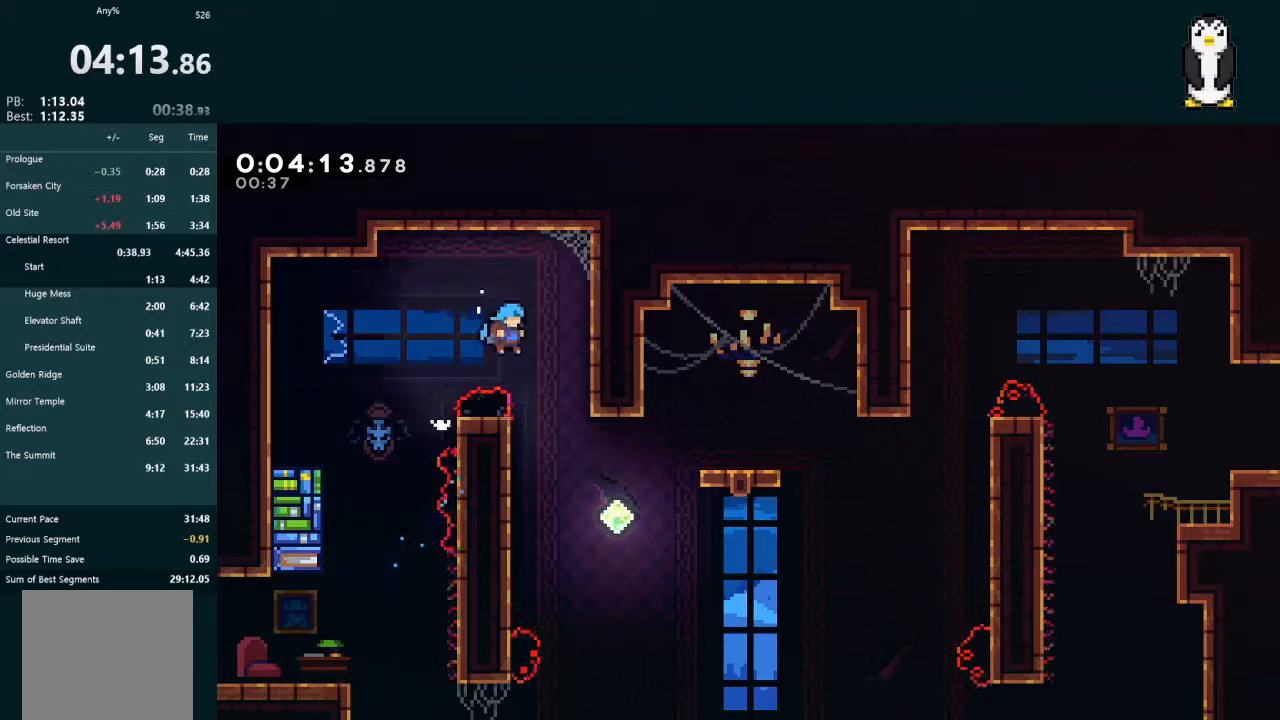
{"buttons": ["X", "L2", "DPAD_UP", "DPAD_RIGHT"], "left_stick": "center", "right_stick": "center", "events": [[200, "L2", "up"], [267, "DPAD_UP", "up"], [300, "DPAD_RIGHT", "up"], [333, "DPAD_RIGHT", "down"], [367, "DPAD_UP", "down"], [400, "L2", "down"], [467, "X", "down"]]}
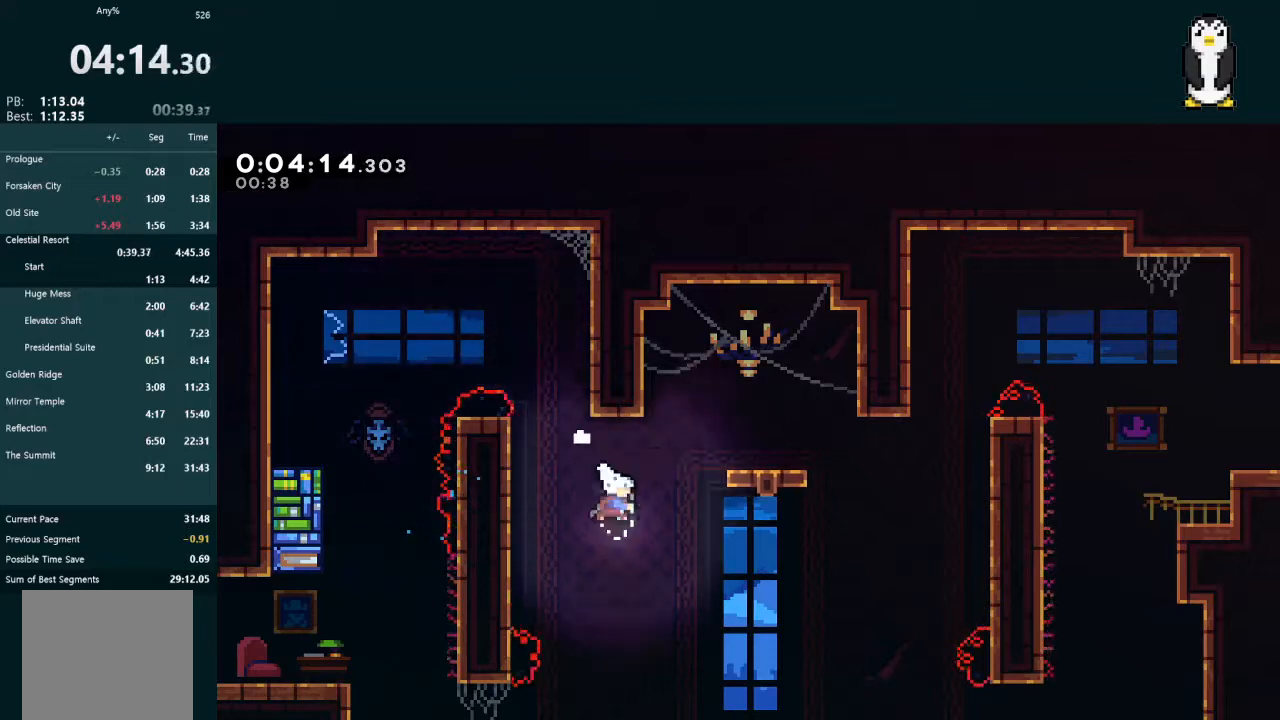
{"buttons": ["DPAD_RIGHT"], "left_stick": "center", "right_stick": "center", "events": [[67, "X", "up"], [133, "DPAD_UP", "up"], [167, "L2", "up"]]}
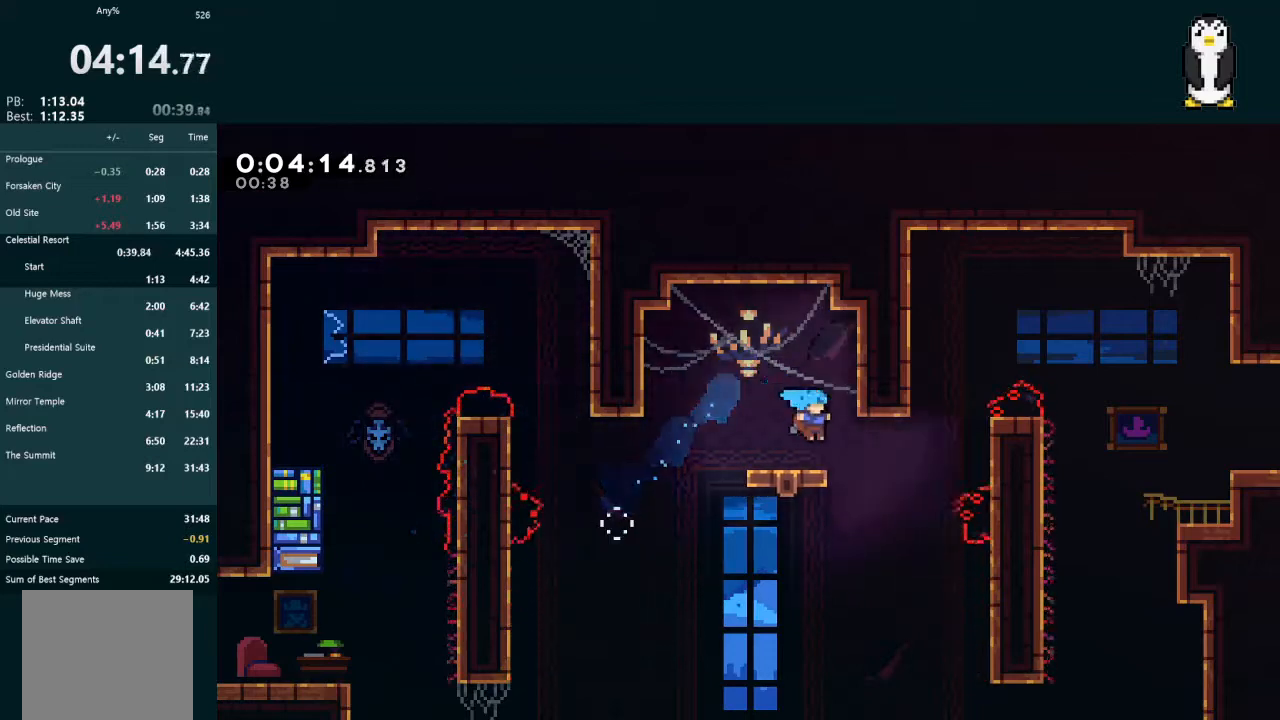
{"buttons": ["L2", "DPAD_RIGHT"], "left_stick": "center", "right_stick": "center", "events": [[300, "DPAD_UP", "down"], [333, "DPAD_RIGHT", "up"], [333, "L2", "down"], [367, "X", "down"], [467, "DPAD_RIGHT", "down"], [467, "X", "up"], [500, "DPAD_UP", "up"]]}
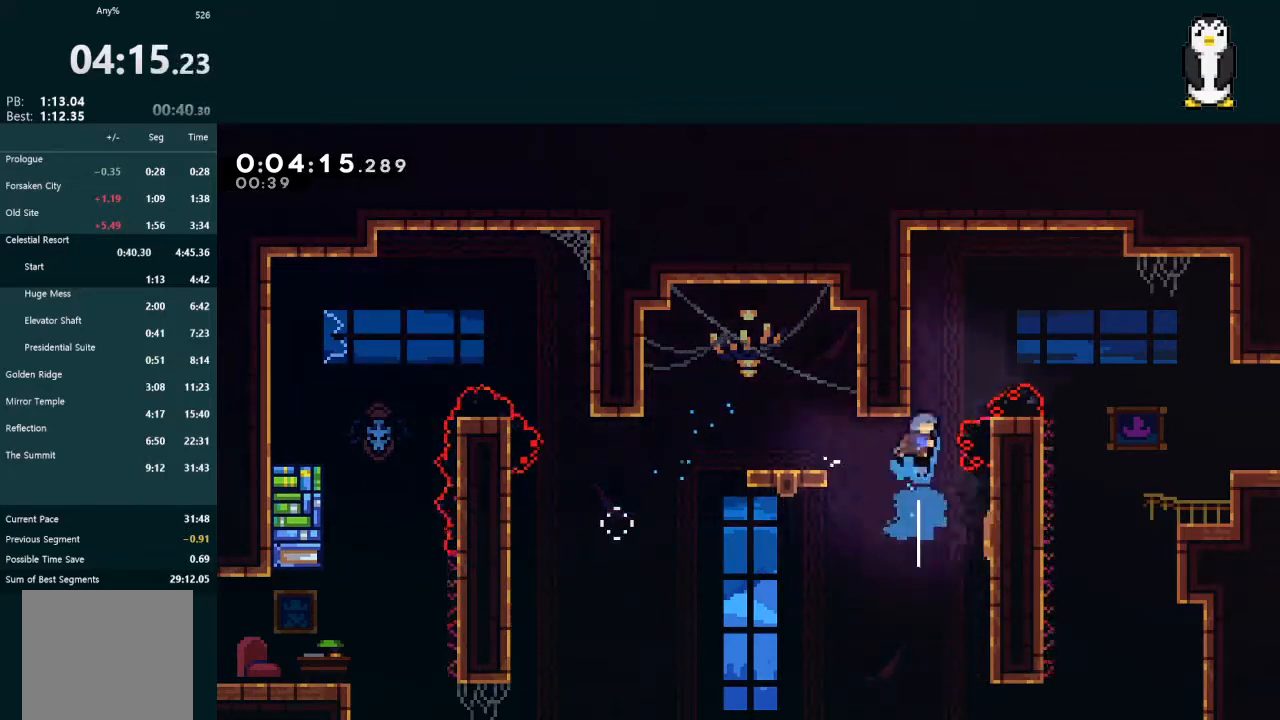
{"buttons": ["L2", "DPAD_RIGHT"], "left_stick": "center", "right_stick": "center", "events": [[33, "A", "down"], [200, "A", "up"]]}
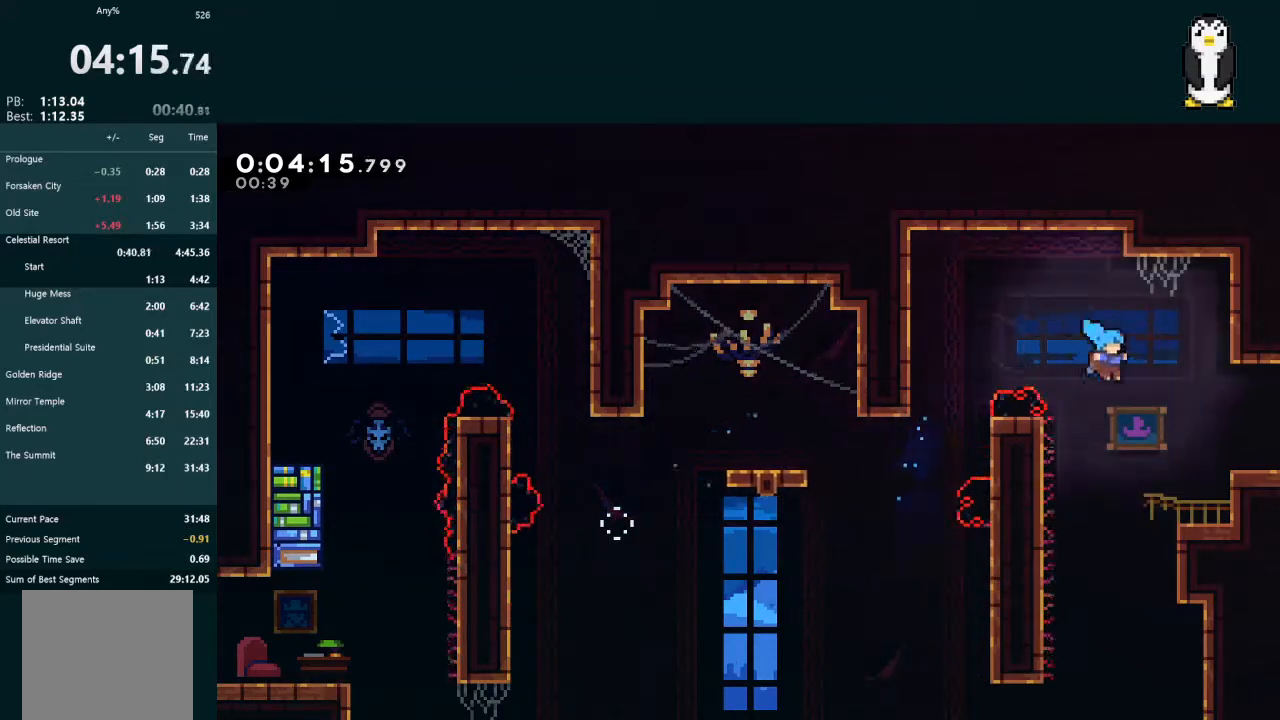
{"buttons": ["DPAD_DOWN", "DPAD_RIGHT"], "left_stick": "center", "right_stick": "center", "events": [[100, "L2", "up"], [200, "DPAD_RIGHT", "up"], [267, "DPAD_RIGHT", "down"], [333, "A", "down"], [367, "DPAD_DOWN", "down"], [467, "A", "up"]]}